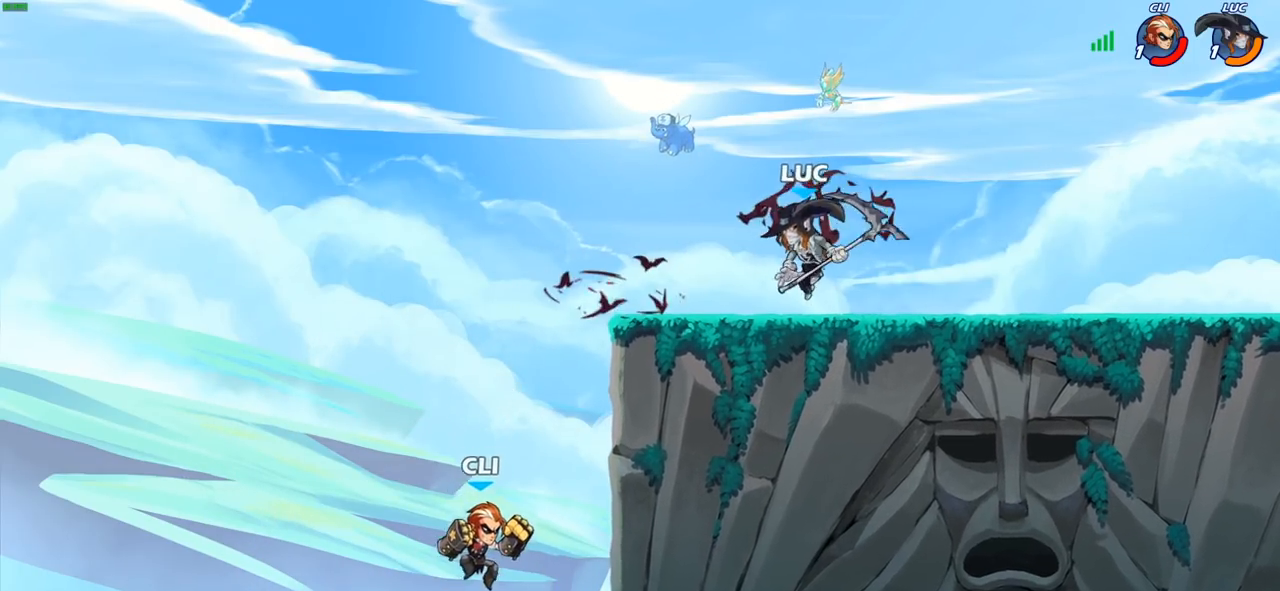
Gameplay with a controller (PlayStation layout); each line is a JSON object with the inputs held at the frame after it. "events" lists button and stick changes between this image and that frame as [ms after this image, input, new state], when the widget could be followed in between.
{"buttons": [], "left_stick": "left", "right_stick": "center", "events": [[83, "CIRCLE", "up"], [483, "left_stick", "left"]]}
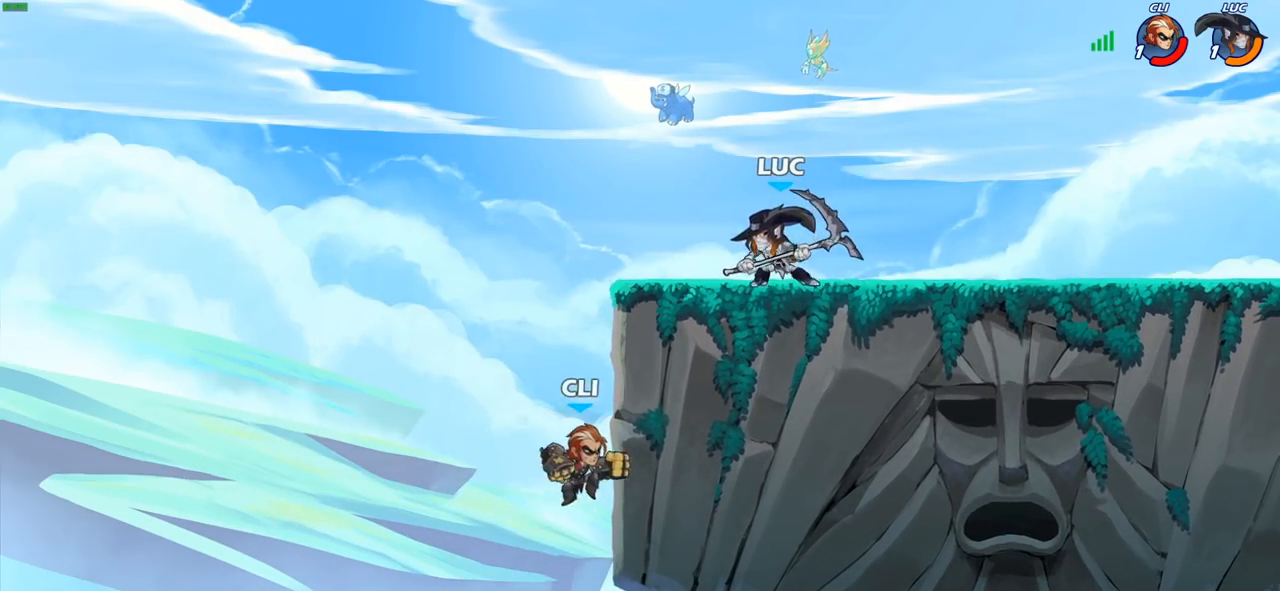
{"buttons": ["CIRCLE"], "left_stick": "down-left", "right_stick": "center", "events": [[67, "CROSS", "down"], [67, "R2", "down"], [100, "left_stick", "down-left"], [167, "CROSS", "up"], [167, "R2", "up"], [183, "CIRCLE", "down"]]}
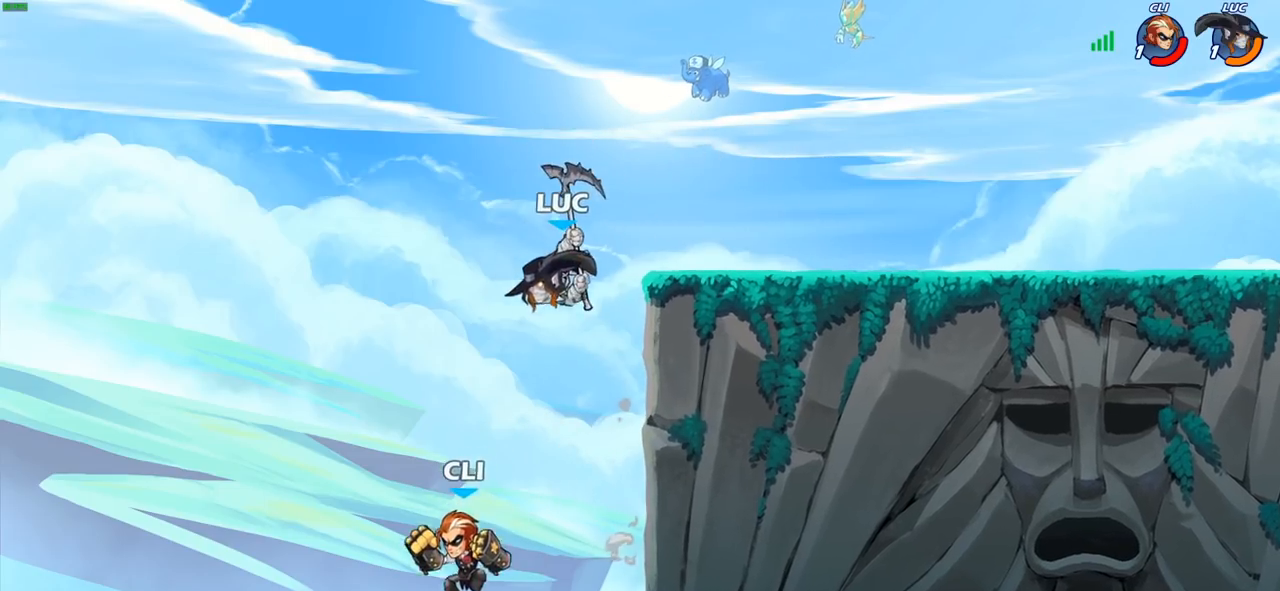
{"buttons": [], "left_stick": "center", "right_stick": "center", "events": [[33, "CIRCLE", "up"], [167, "left_stick", "center"]]}
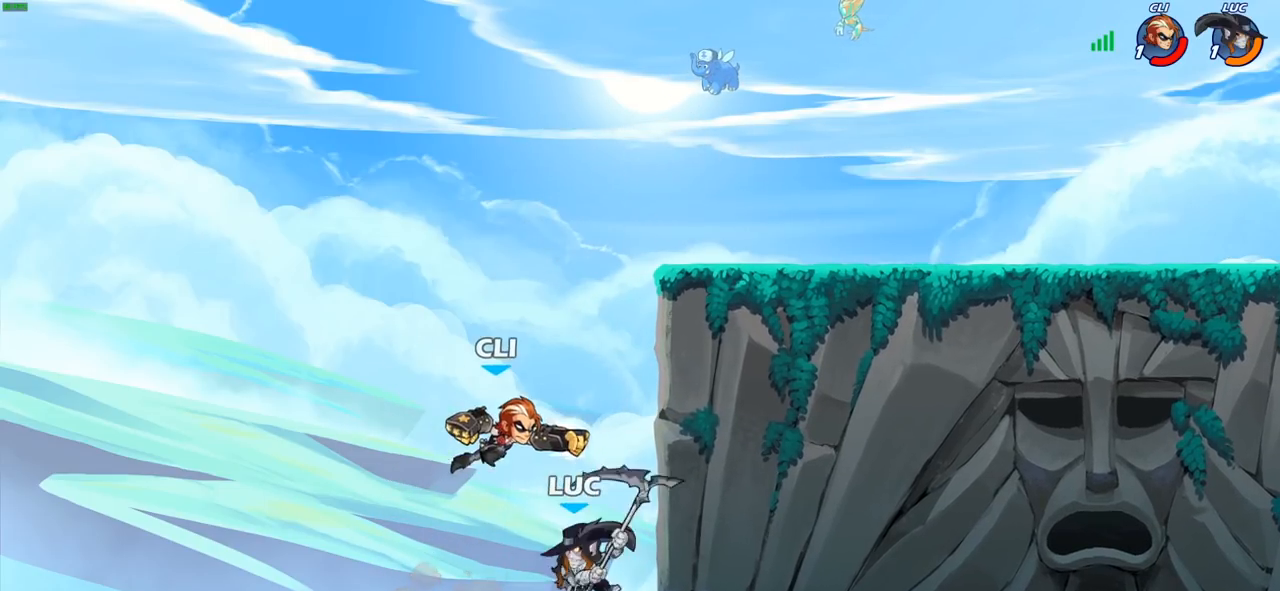
{"buttons": [], "left_stick": "center", "right_stick": "center", "events": [[50, "left_stick", "down-left"], [167, "left_stick", "up"], [233, "CIRCLE", "down"], [283, "left_stick", "center"], [317, "CIRCLE", "up"]]}
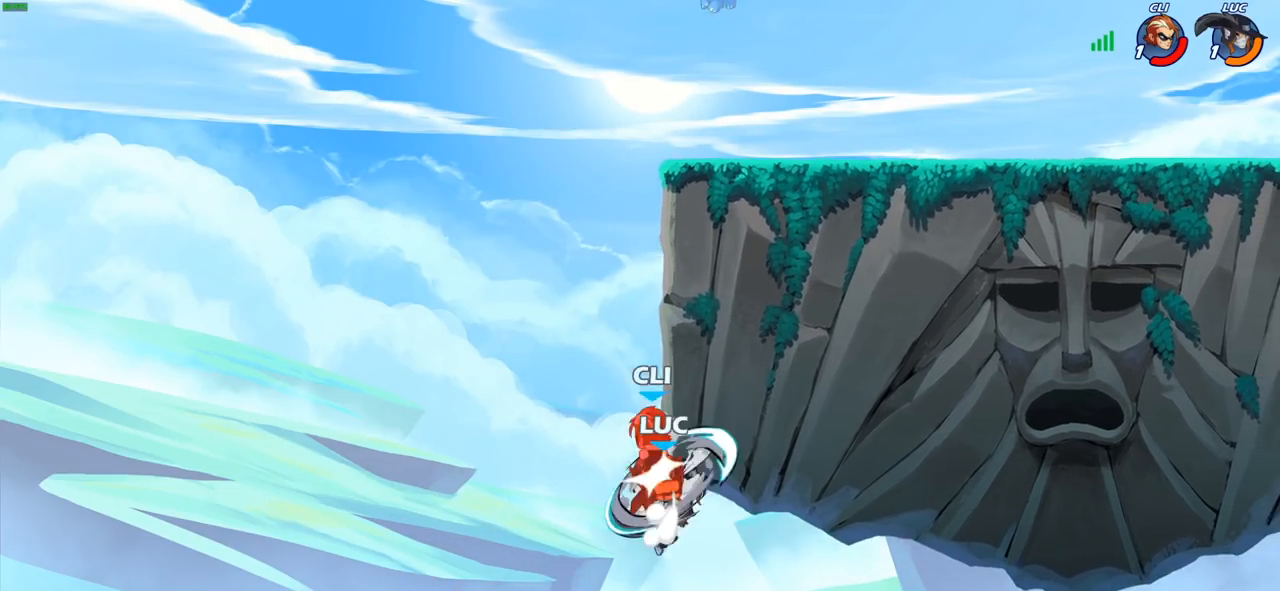
{"buttons": [], "left_stick": "up-right", "right_stick": "center", "events": [[67, "left_stick", "up-right"]]}
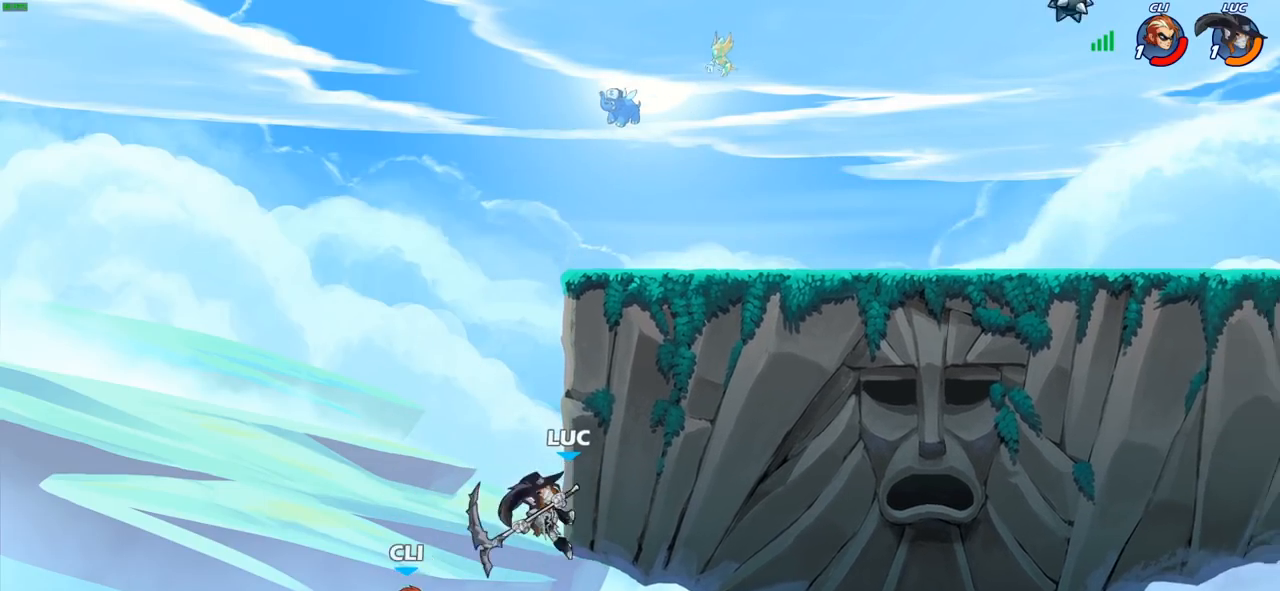
{"buttons": ["CROSS"], "left_stick": "center", "right_stick": "center", "events": [[33, "left_stick", "up-left"], [50, "CROSS", "down"], [100, "left_stick", "down-left"], [233, "left_stick", "right"], [367, "CROSS", "up"], [450, "CROSS", "down"], [483, "left_stick", "center"]]}
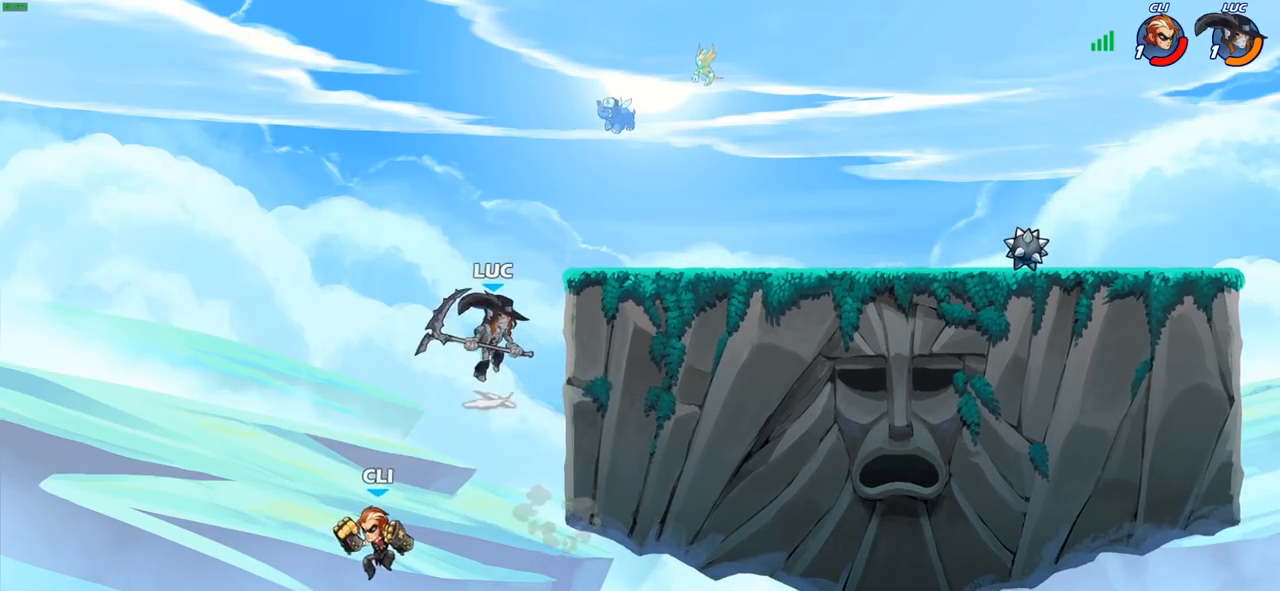
{"buttons": [], "left_stick": "center", "right_stick": "center", "events": [[67, "left_stick", "left"], [117, "CROSS", "up"], [200, "R1", "down"], [200, "left_stick", "down-left"], [317, "R1", "up"], [383, "left_stick", "center"]]}
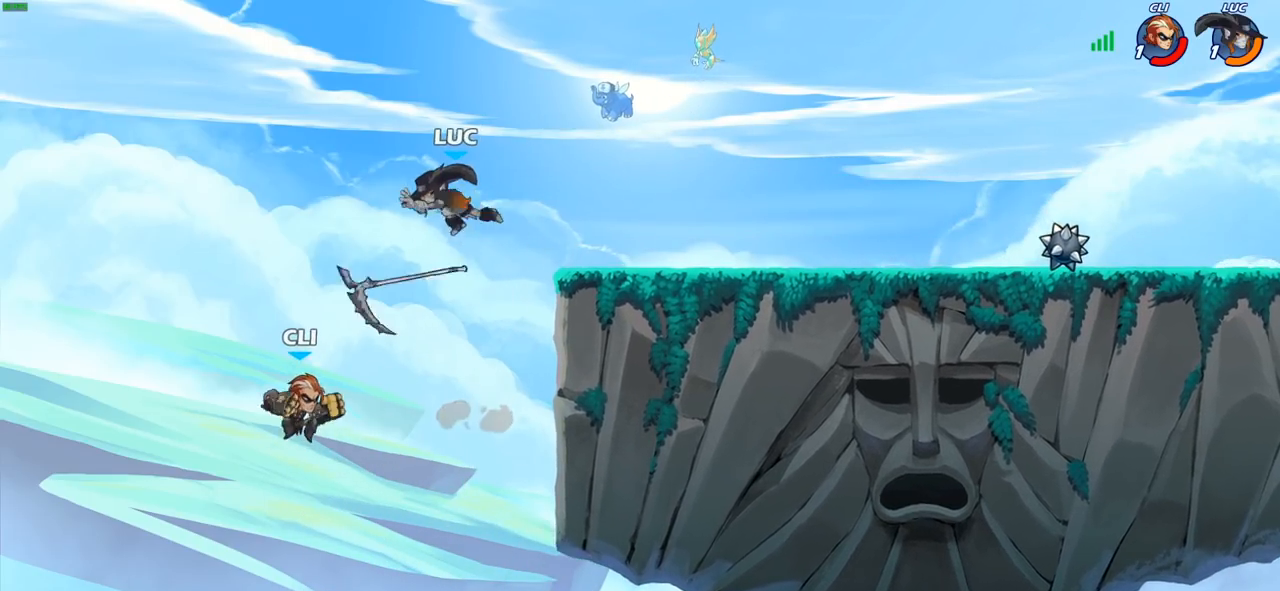
{"buttons": [], "left_stick": "up-right", "right_stick": "center", "events": [[167, "left_stick", "up-right"]]}
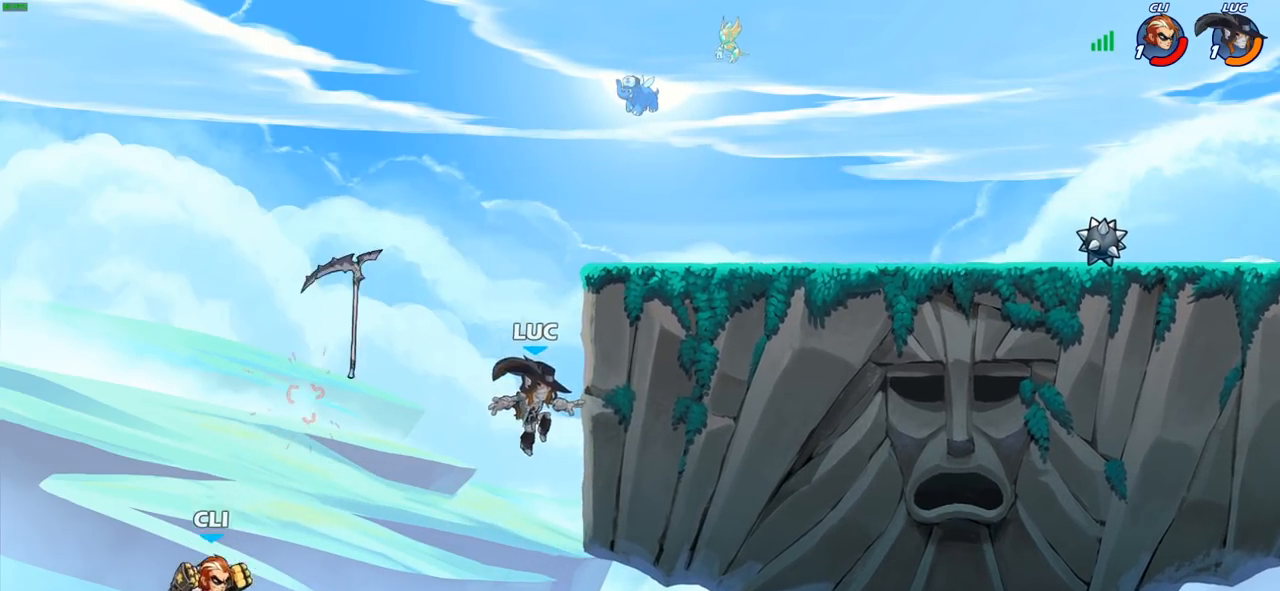
{"buttons": ["CROSS", "R1"], "left_stick": "up-right", "right_stick": "center", "events": [[200, "CROSS", "down"], [233, "left_stick", "left"], [317, "CROSS", "up"], [450, "R1", "down"], [450, "left_stick", "up"], [483, "CROSS", "down"], [500, "left_stick", "up-right"]]}
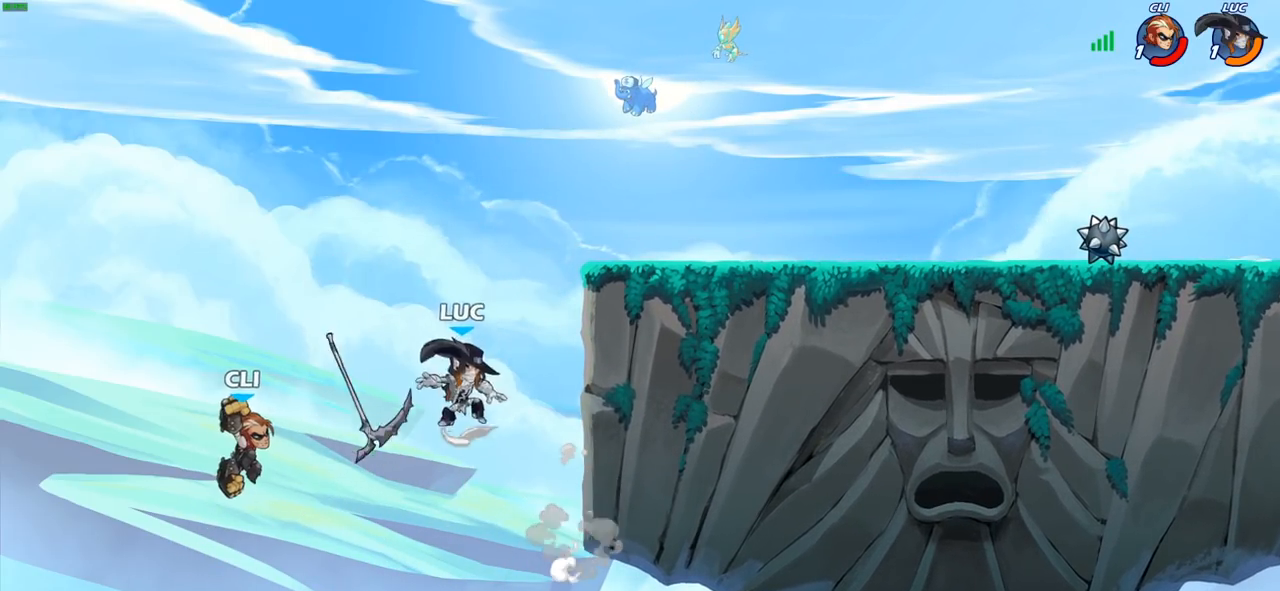
{"buttons": ["SQUARE"], "left_stick": "left", "right_stick": "center", "events": [[50, "R1", "up"], [217, "CROSS", "up"], [400, "left_stick", "left"], [433, "SQUARE", "down"]]}
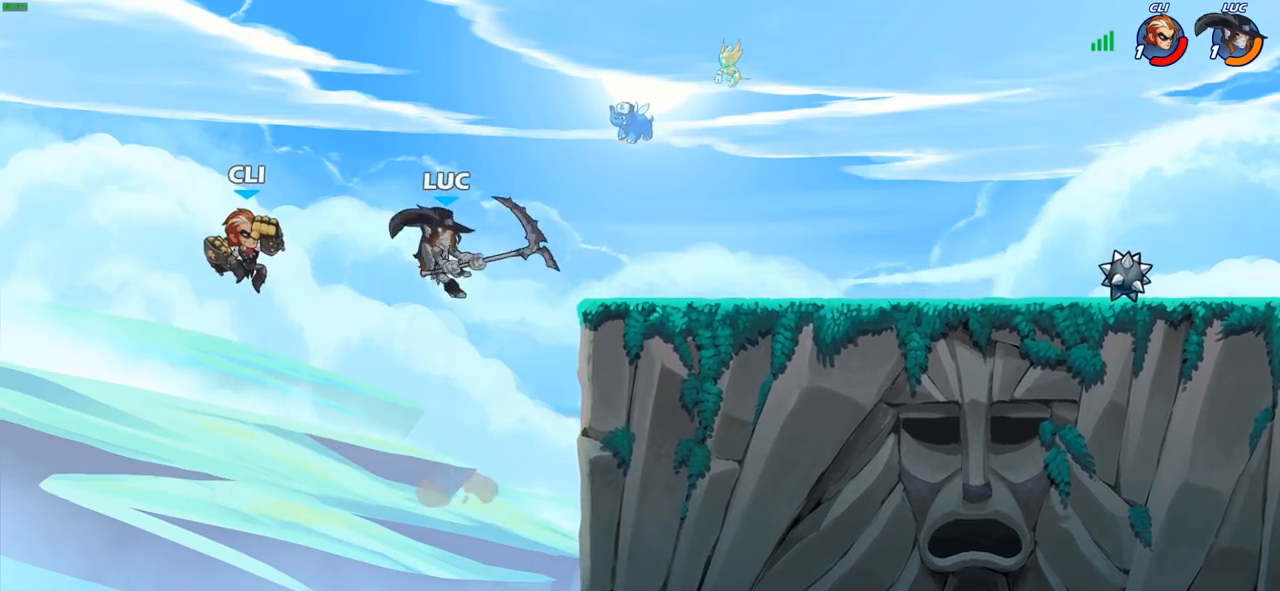
{"buttons": [], "left_stick": "up-right", "right_stick": "center", "events": [[33, "SQUARE", "up"], [233, "left_stick", "right"], [483, "left_stick", "up-right"]]}
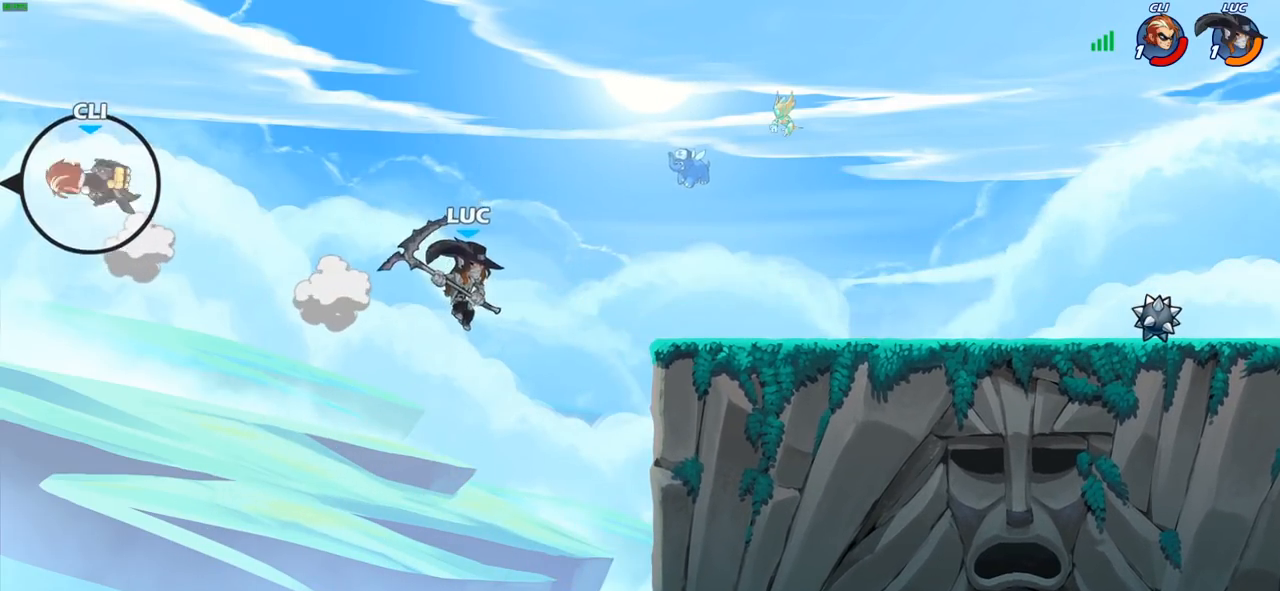
{"buttons": [], "left_stick": "center", "right_stick": "center", "events": [[17, "R2", "down"], [267, "R2", "up"], [367, "left_stick", "center"]]}
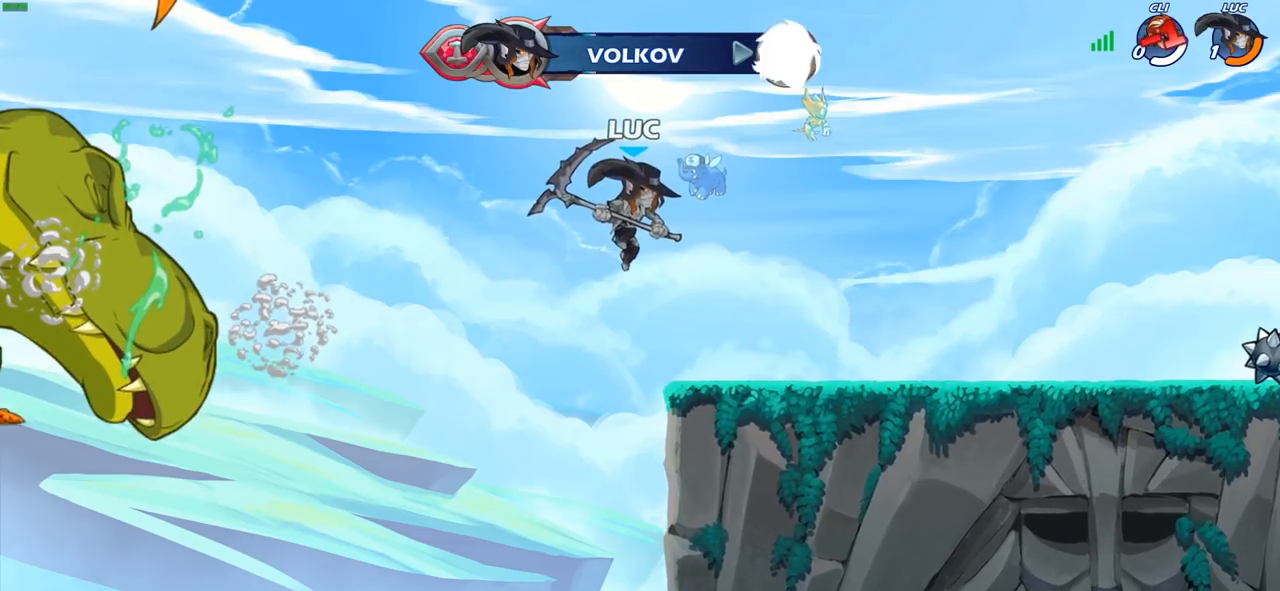
{"buttons": [], "left_stick": "center", "right_stick": "center", "events": []}
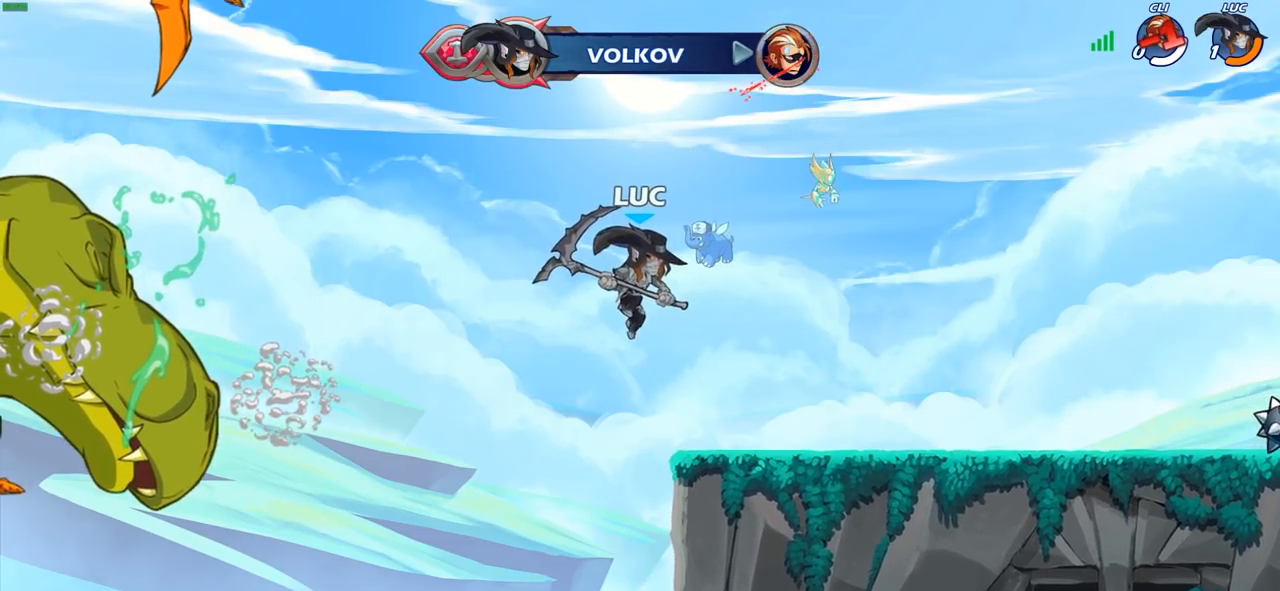
{"buttons": [], "left_stick": "center", "right_stick": "center", "events": []}
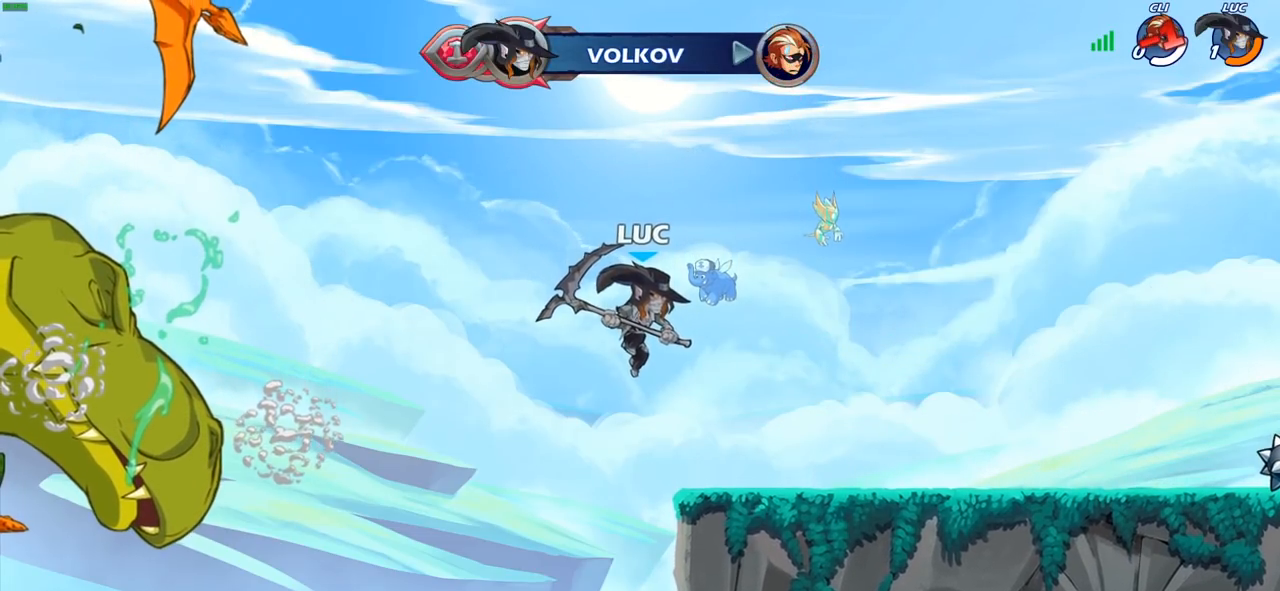
{"buttons": [], "left_stick": "center", "right_stick": "center", "events": []}
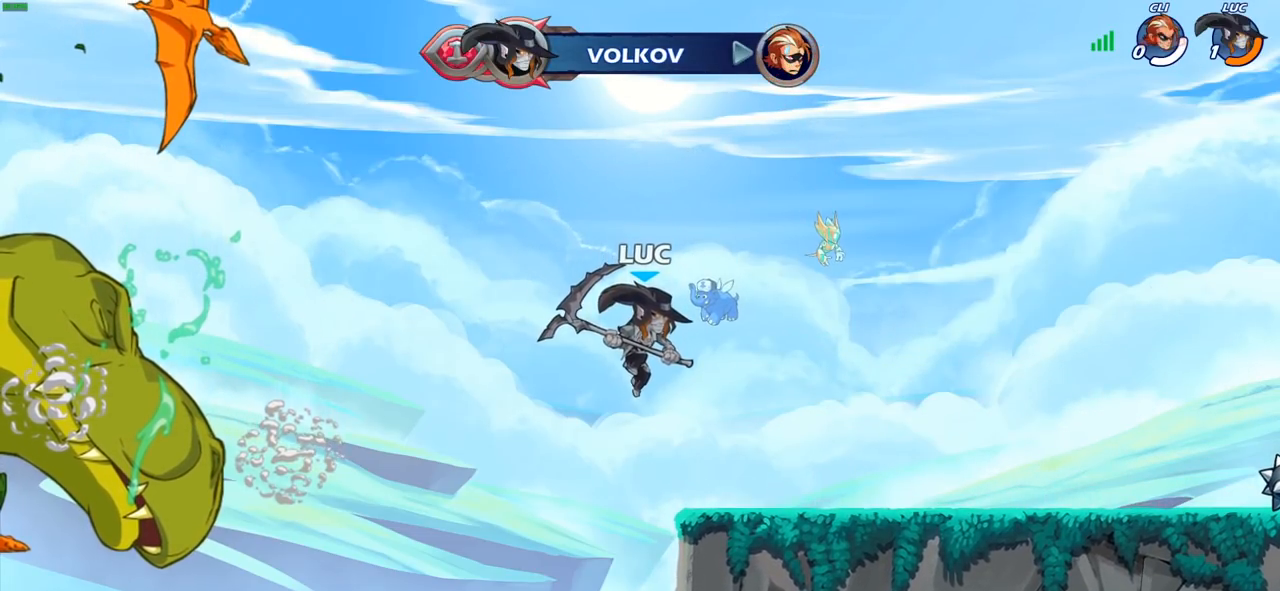
{"buttons": [], "left_stick": "center", "right_stick": "center", "events": []}
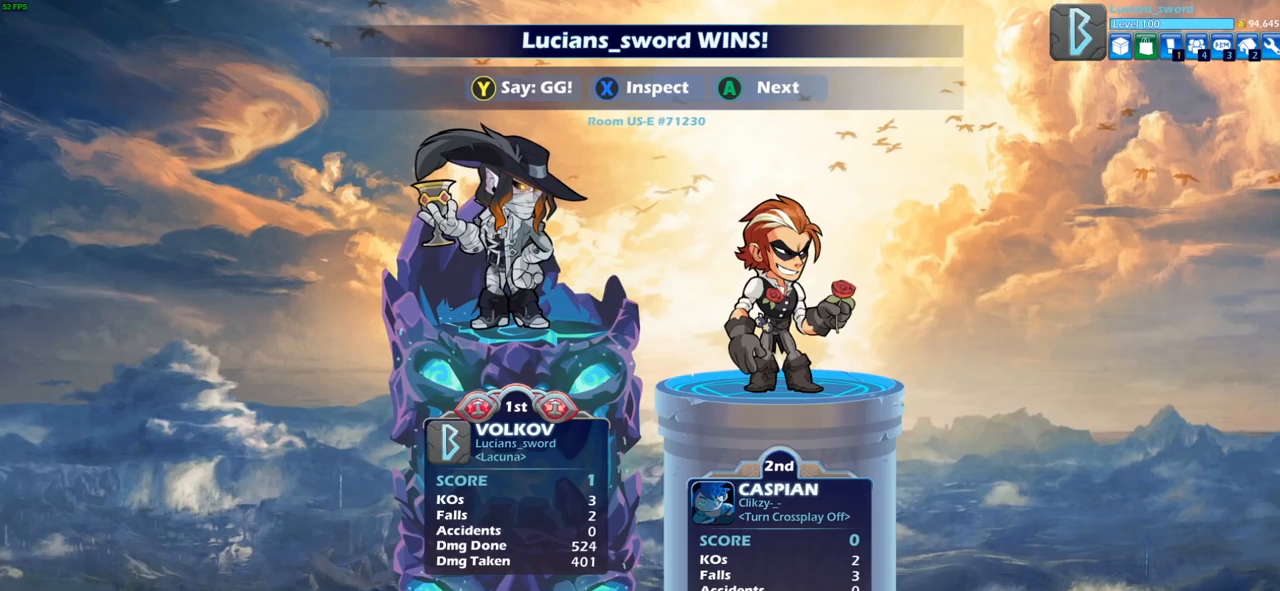
{"buttons": [], "left_stick": "center", "right_stick": "center", "events": []}
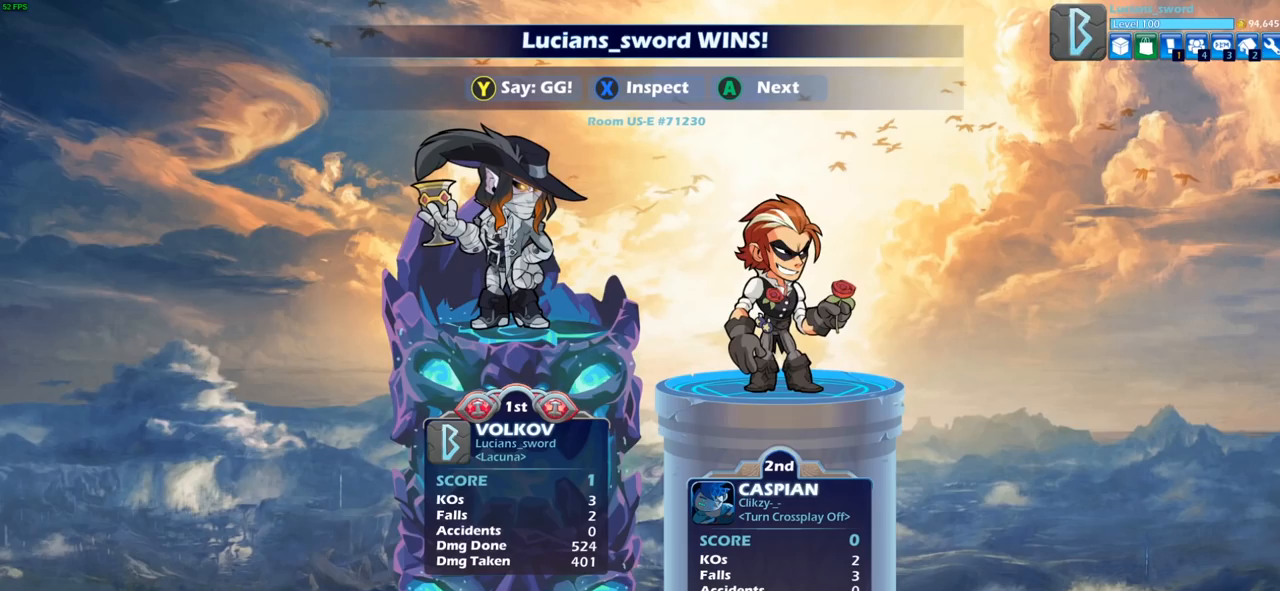
{"buttons": [], "left_stick": "center", "right_stick": "center", "events": []}
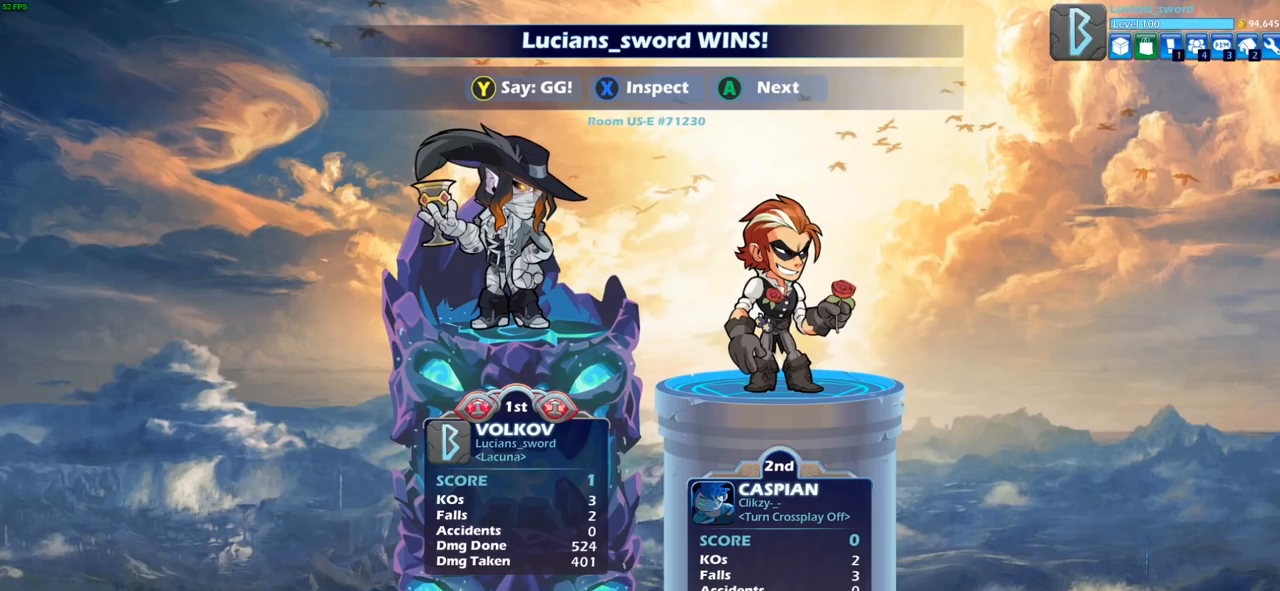
{"buttons": [], "left_stick": "center", "right_stick": "center", "events": []}
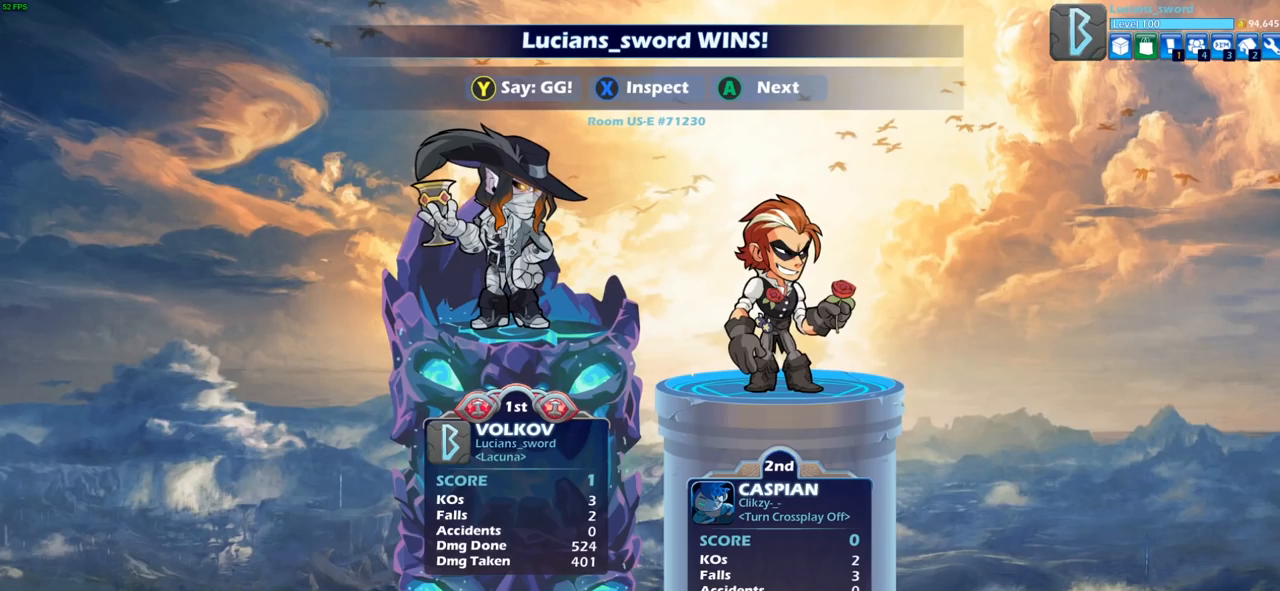
{"buttons": [], "left_stick": "center", "right_stick": "center", "events": []}
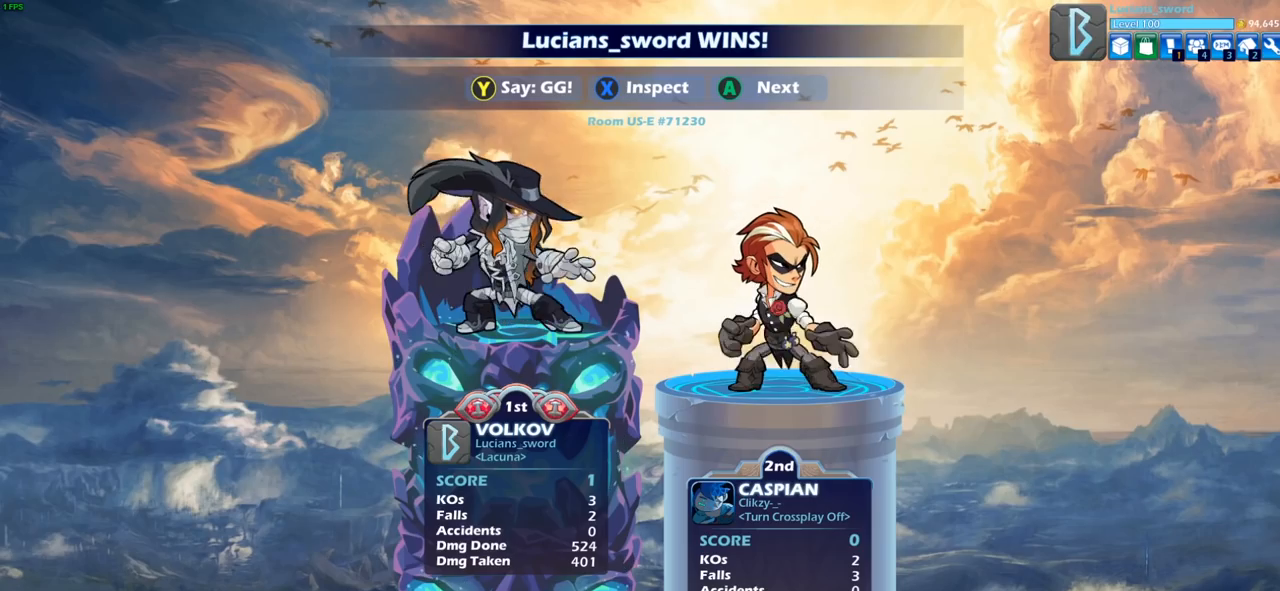
{"buttons": ["TRIANGLE"], "left_stick": "center", "right_stick": "center", "events": [[217, "TRIANGLE", "down"], [317, "TRIANGLE", "up"], [417, "TRIANGLE", "down"]]}
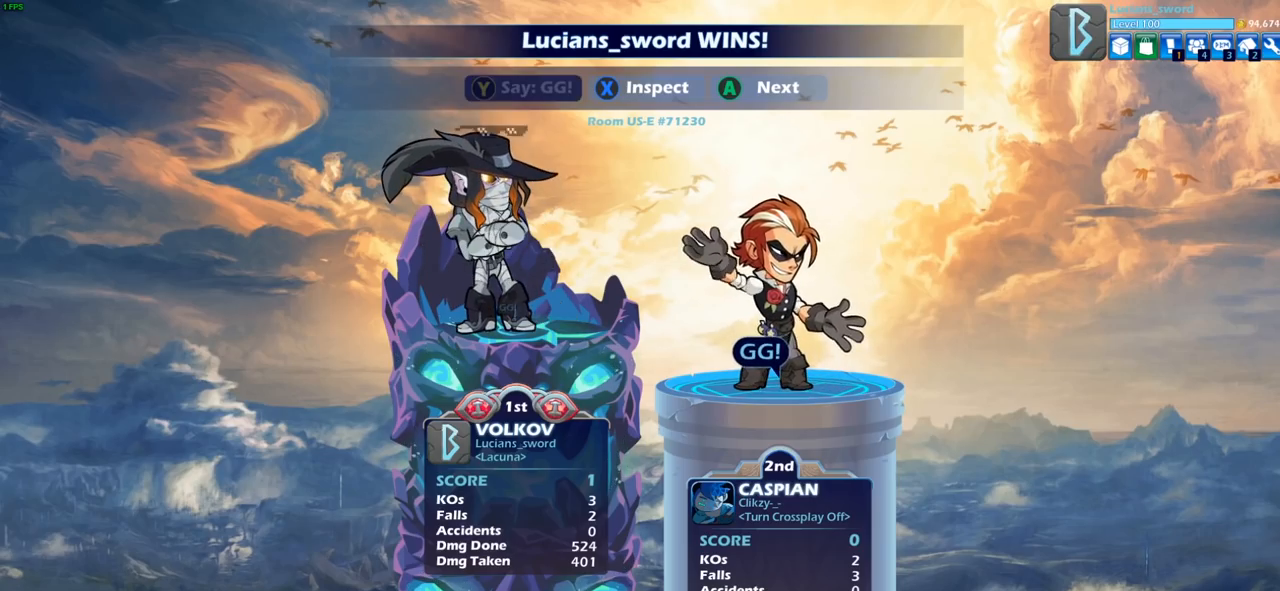
{"buttons": [], "left_stick": "center", "right_stick": "center", "events": [[33, "TRIANGLE", "up"], [133, "TRIANGLE", "down"], [250, "TRIANGLE", "up"], [350, "TRIANGLE", "down"], [417, "TRIANGLE", "up"]]}
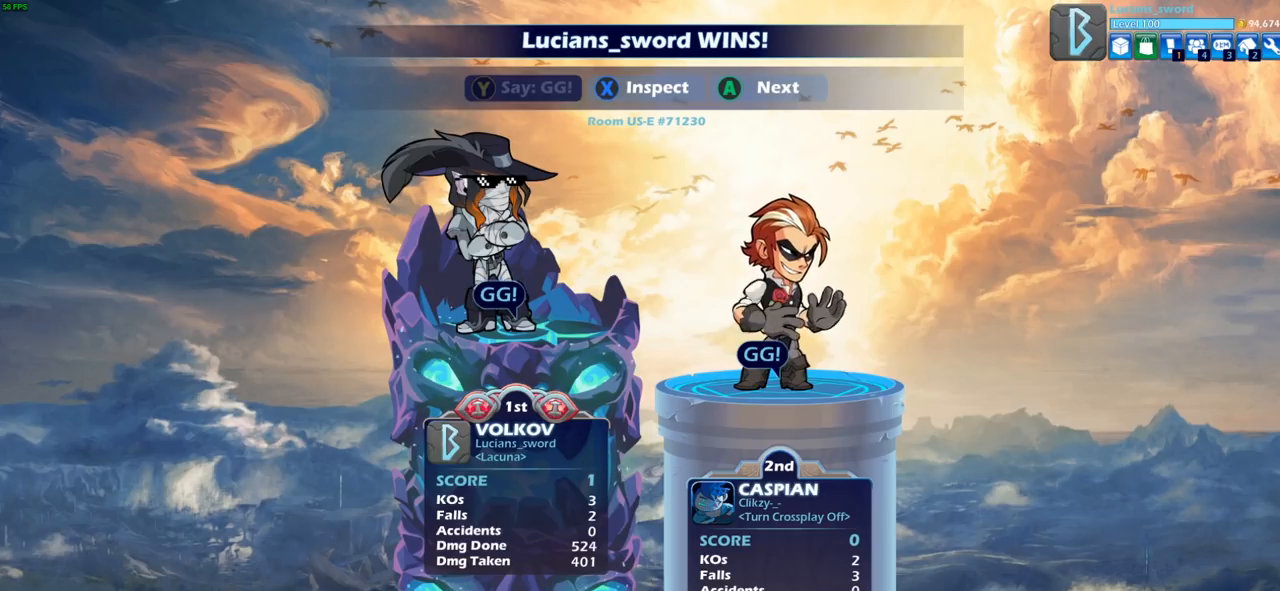
{"buttons": [], "left_stick": "center", "right_stick": "center", "events": [[350, "CROSS", "down"], [483, "CROSS", "up"]]}
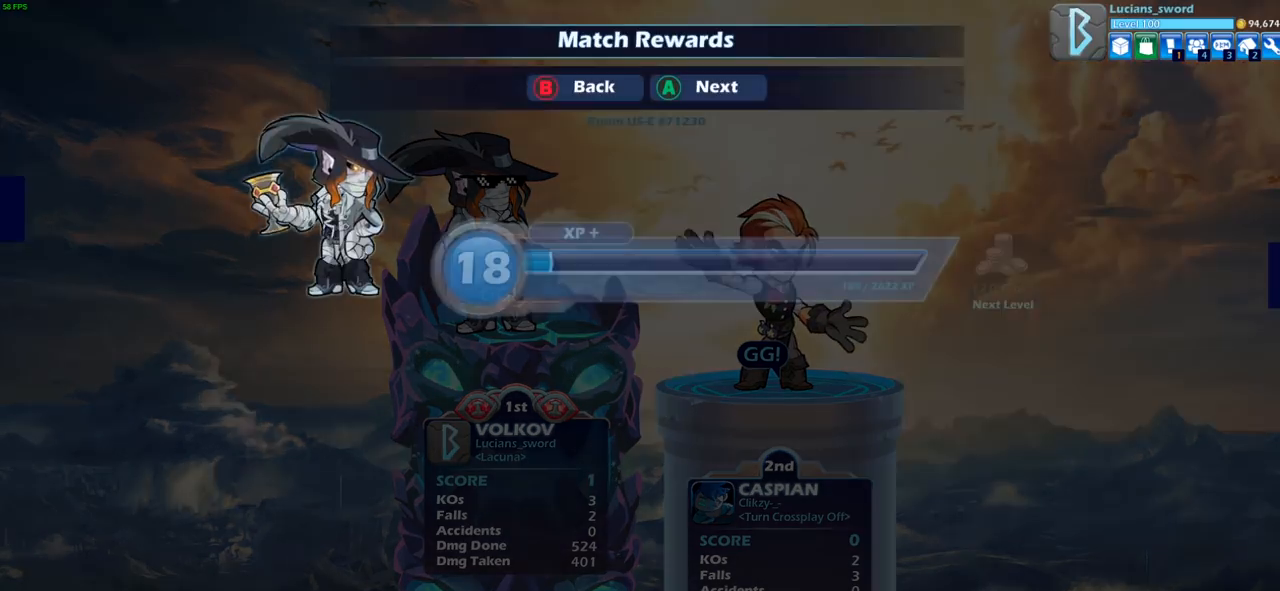
{"buttons": ["CROSS"], "left_stick": "center", "right_stick": "center", "events": [[200, "CROSS", "down"], [333, "CROSS", "up"], [500, "CROSS", "down"]]}
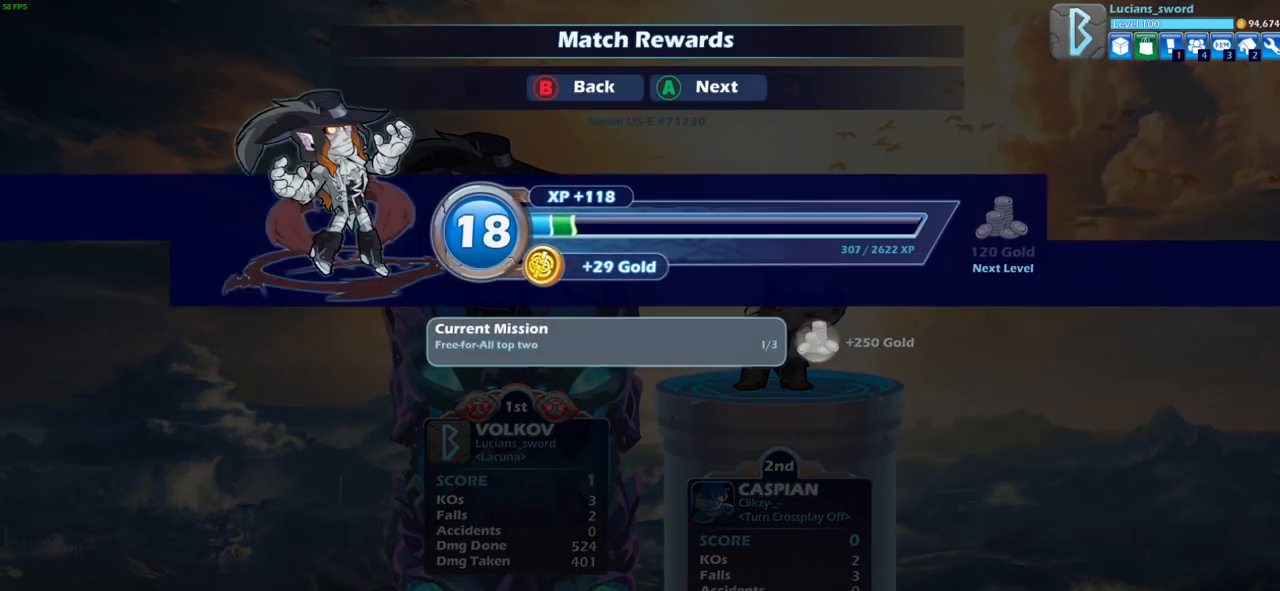
{"buttons": [], "left_stick": "center", "right_stick": "center", "events": [[133, "CROSS", "up"]]}
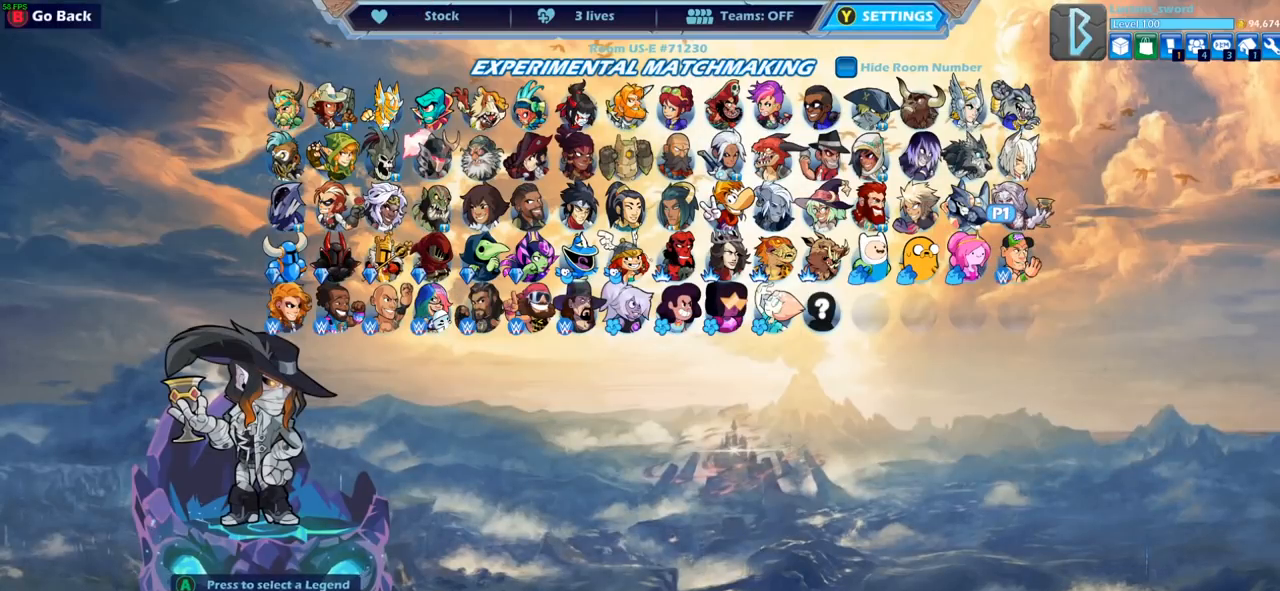
{"buttons": [], "left_stick": "center", "right_stick": "center", "events": []}
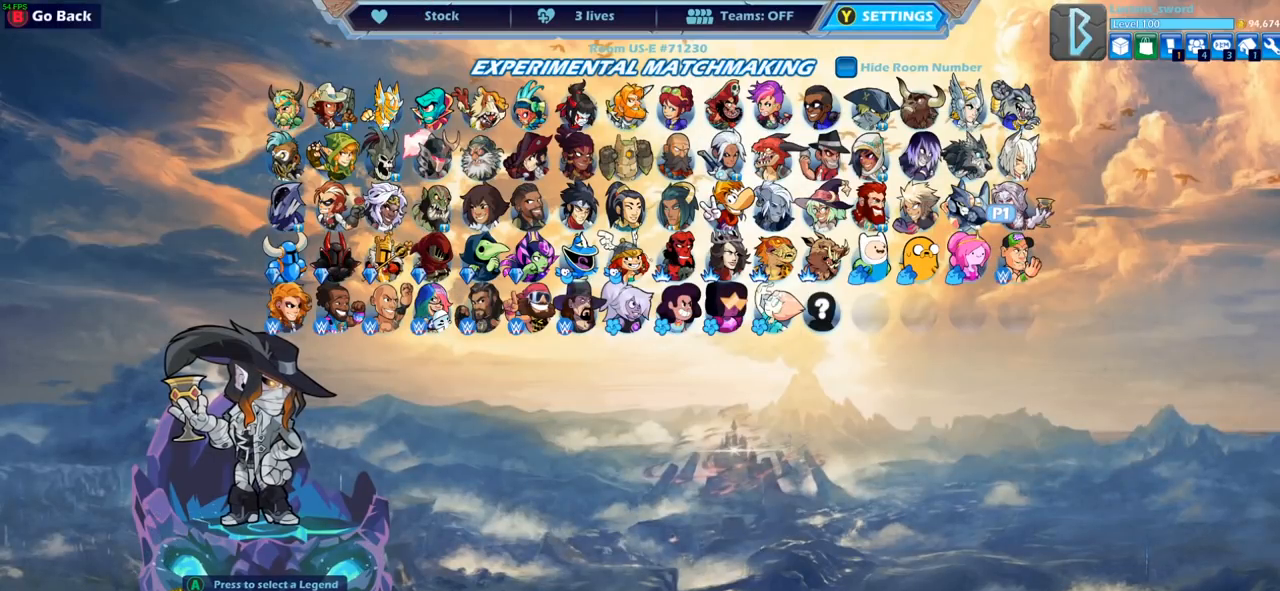
{"buttons": [], "left_stick": "center", "right_stick": "center", "events": []}
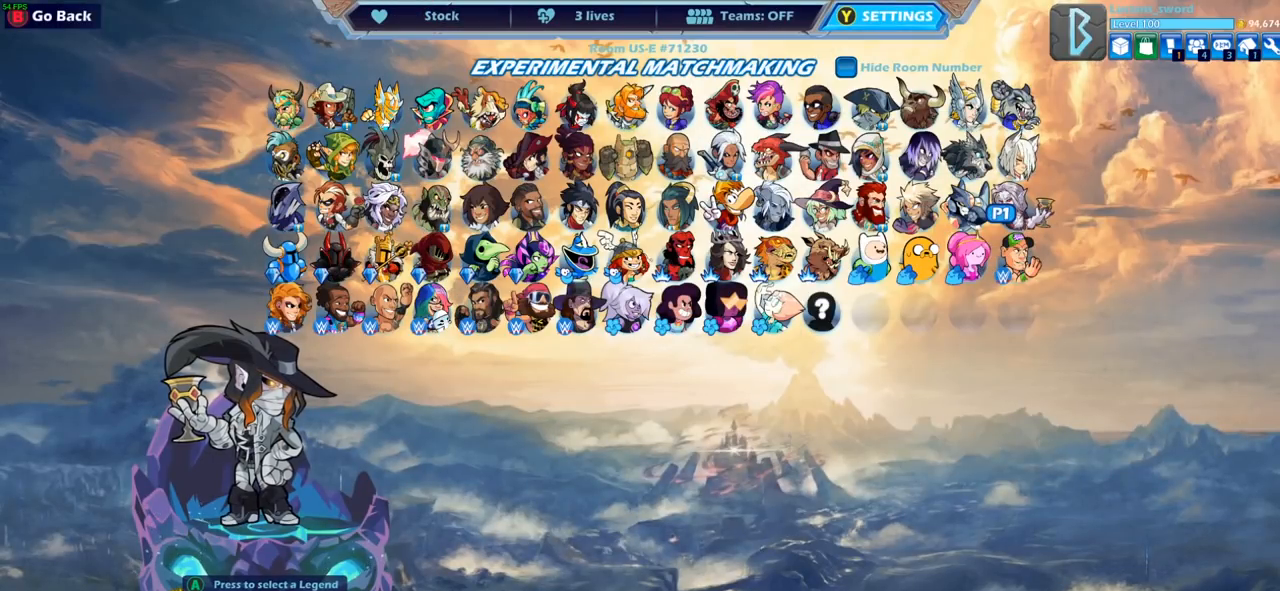
{"buttons": [], "left_stick": "center", "right_stick": "center", "events": [[50, "DPAD_RIGHT", "down"], [200, "DPAD_RIGHT", "up"], [383, "DPAD_LEFT", "down"], [483, "DPAD_LEFT", "up"]]}
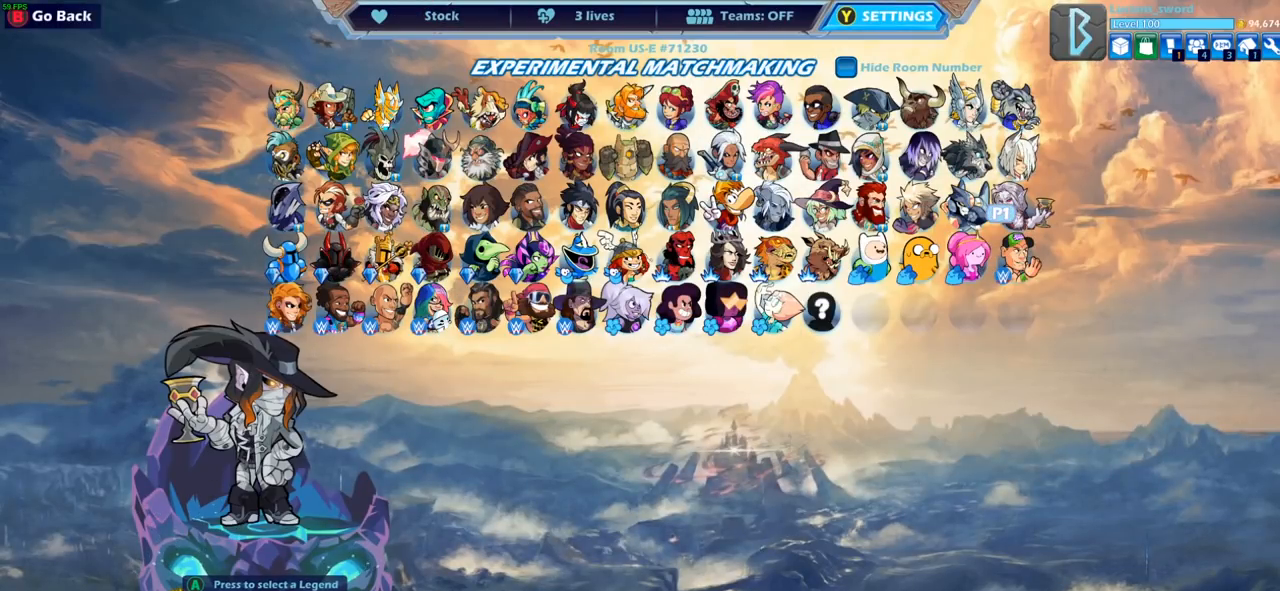
{"buttons": [], "left_stick": "center", "right_stick": "center", "events": [[167, "DPAD_LEFT", "down"], [250, "DPAD_LEFT", "up"]]}